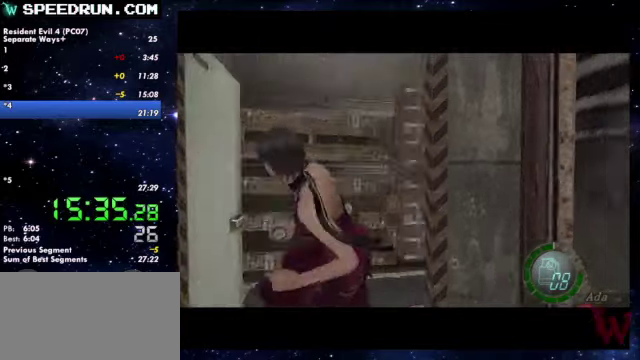
Gameplay with a controller (PlayStation layout); each line is a JSON object with the inputs held at the frame after it. Not read: R1.
{"buttons": ["SQUARE"], "left_stick": "up-right", "right_stick": "right"}
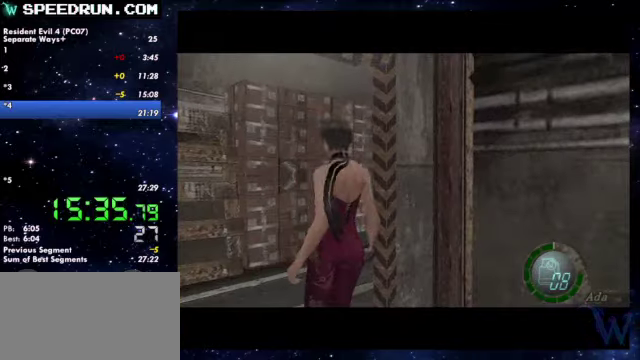
{"buttons": ["SQUARE"], "left_stick": "up-right", "right_stick": "center"}
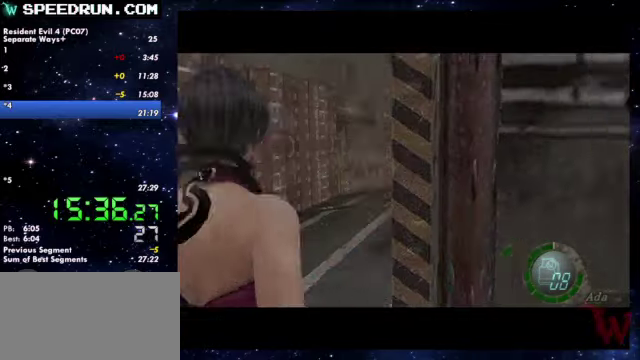
{"buttons": ["SQUARE"], "left_stick": "up-left", "right_stick": "center"}
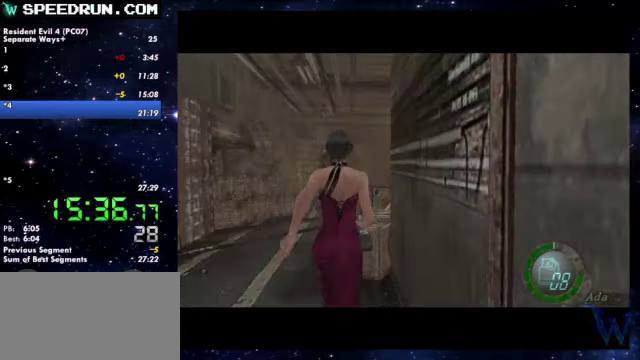
{"buttons": ["SQUARE"], "left_stick": "up", "right_stick": "center"}
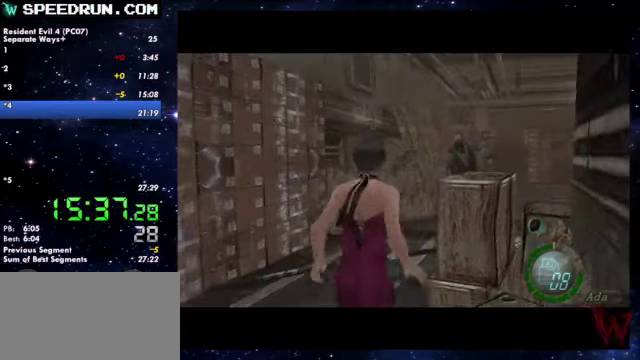
{"buttons": ["SQUARE"], "left_stick": "up", "right_stick": "center"}
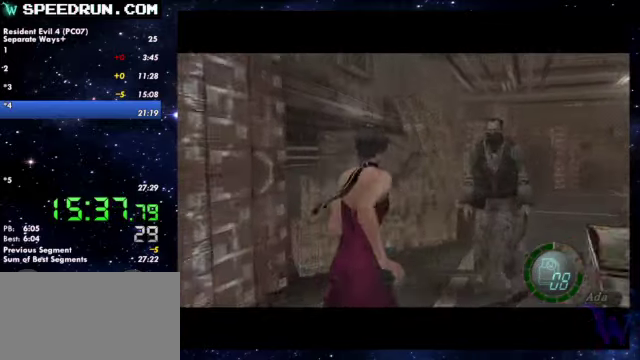
{"buttons": ["SQUARE"], "left_stick": "up", "right_stick": "center"}
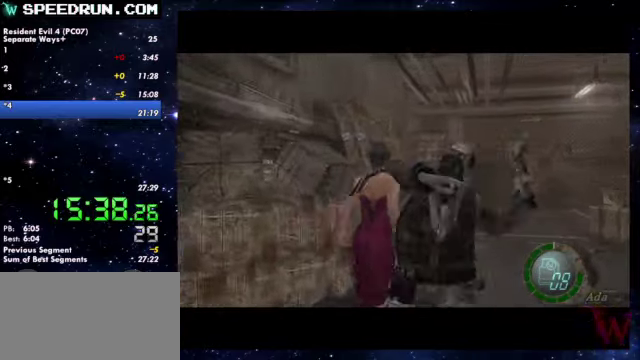
{"buttons": ["SQUARE"], "left_stick": "up", "right_stick": "center"}